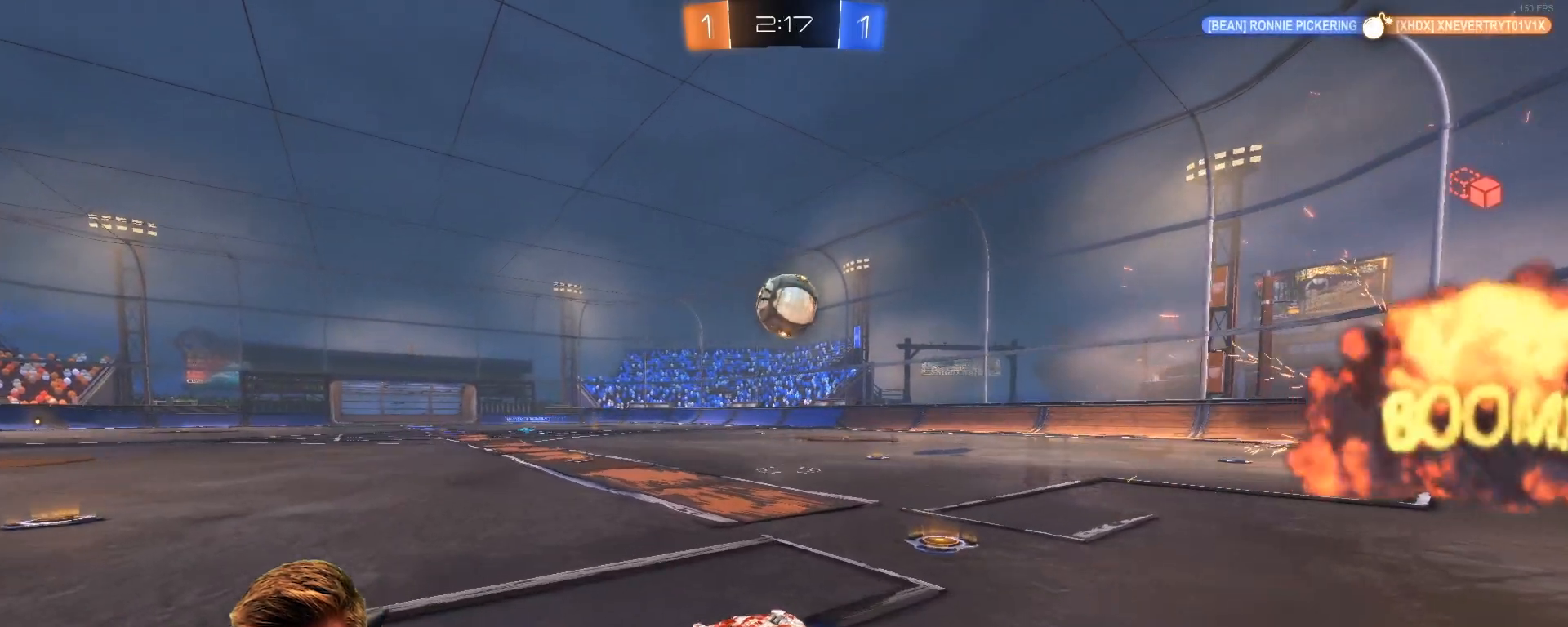
Gameplay with a controller (PlayStation layout); each line is a JSON object with the inputs held at the frame after it. "events" lists button and stick changes between this image and that frame as [ms after this image, input, new state], when the widget could be followed in between.
{"buttons": ["CROSS", "R1", "R2"], "left_stick": "up-right", "right_stick": "center", "events": [[200, "left_stick", "down-right"], [267, "left_stick", "right"], [317, "CROSS", "down"], [367, "left_stick", "up-right"], [417, "CROSS", "up"], [467, "CROSS", "down"]]}
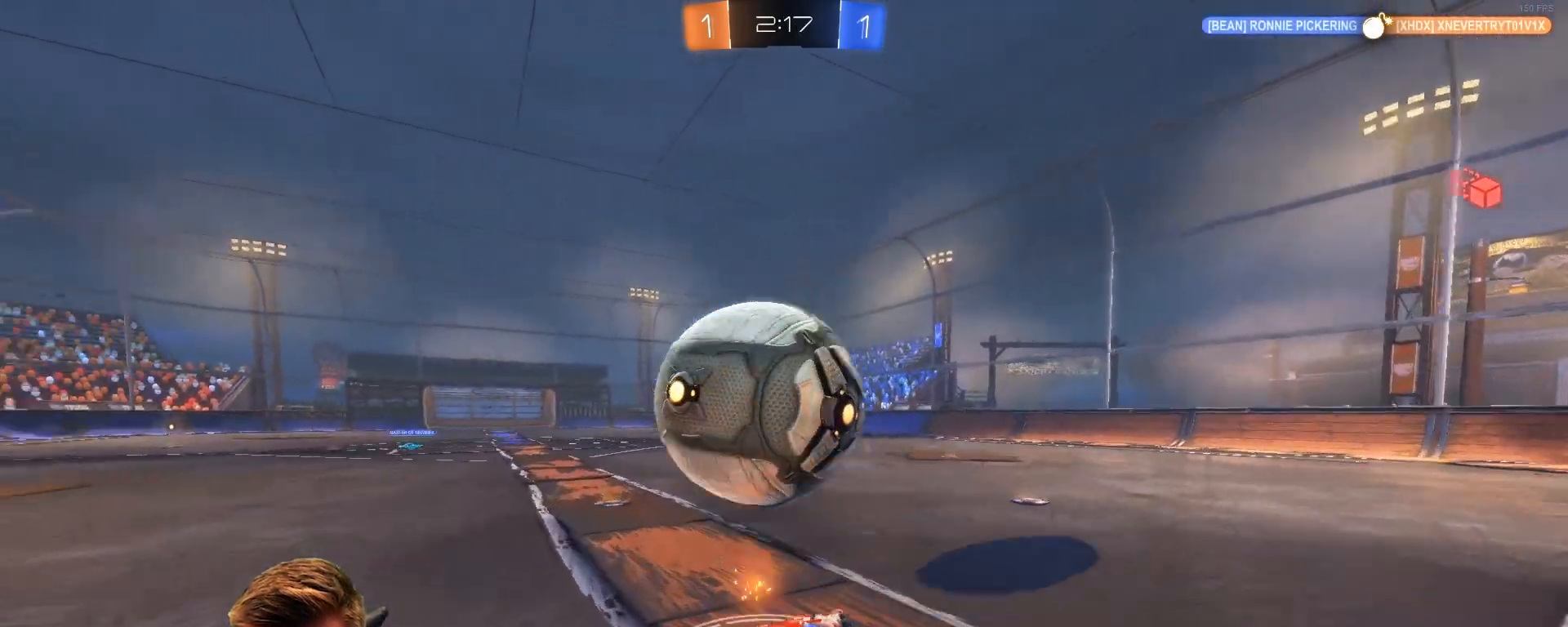
{"buttons": ["R2"], "left_stick": "down-right", "right_stick": "center", "events": [[17, "R2", "up"], [133, "CROSS", "up"], [183, "R2", "down"], [183, "left_stick", "center"], [217, "R1", "up"], [333, "left_stick", "down-right"]]}
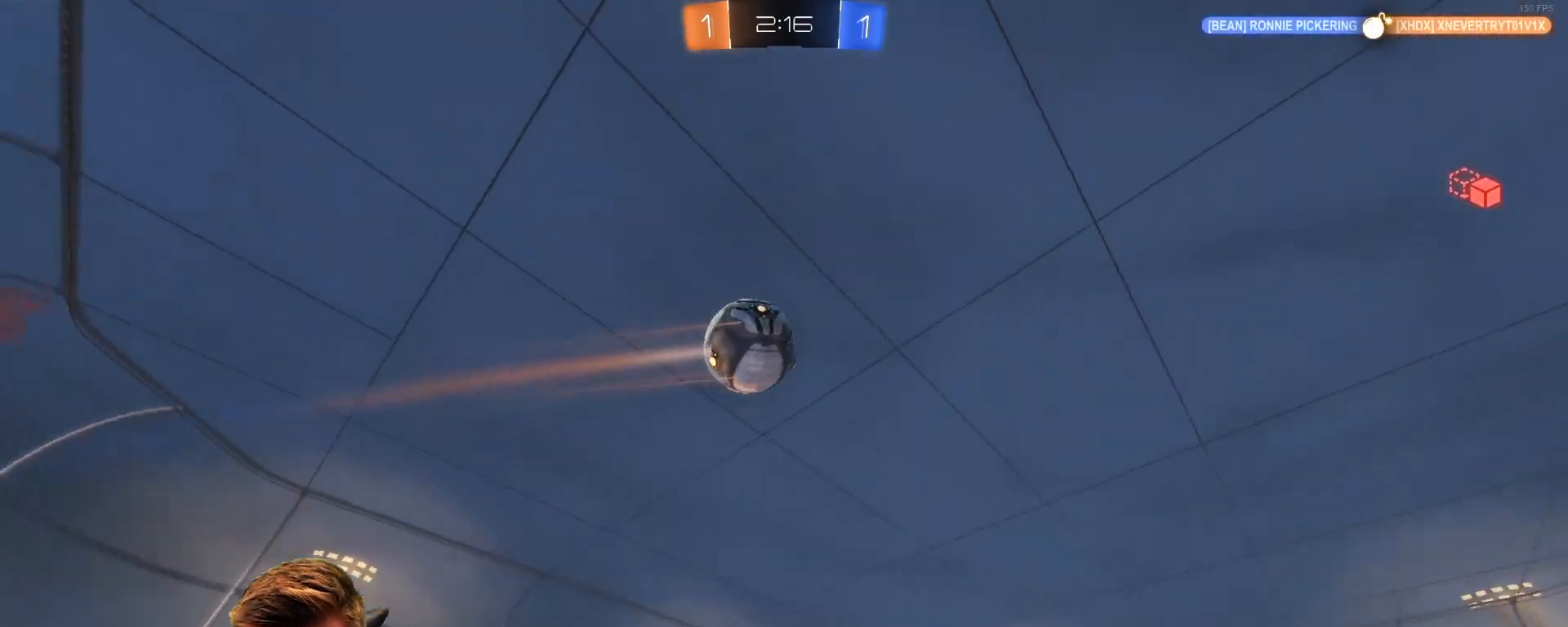
{"buttons": [], "left_stick": "center", "right_stick": "center", "events": [[33, "left_stick", "center"], [233, "left_stick", "right"], [350, "R2", "up"], [383, "left_stick", "center"]]}
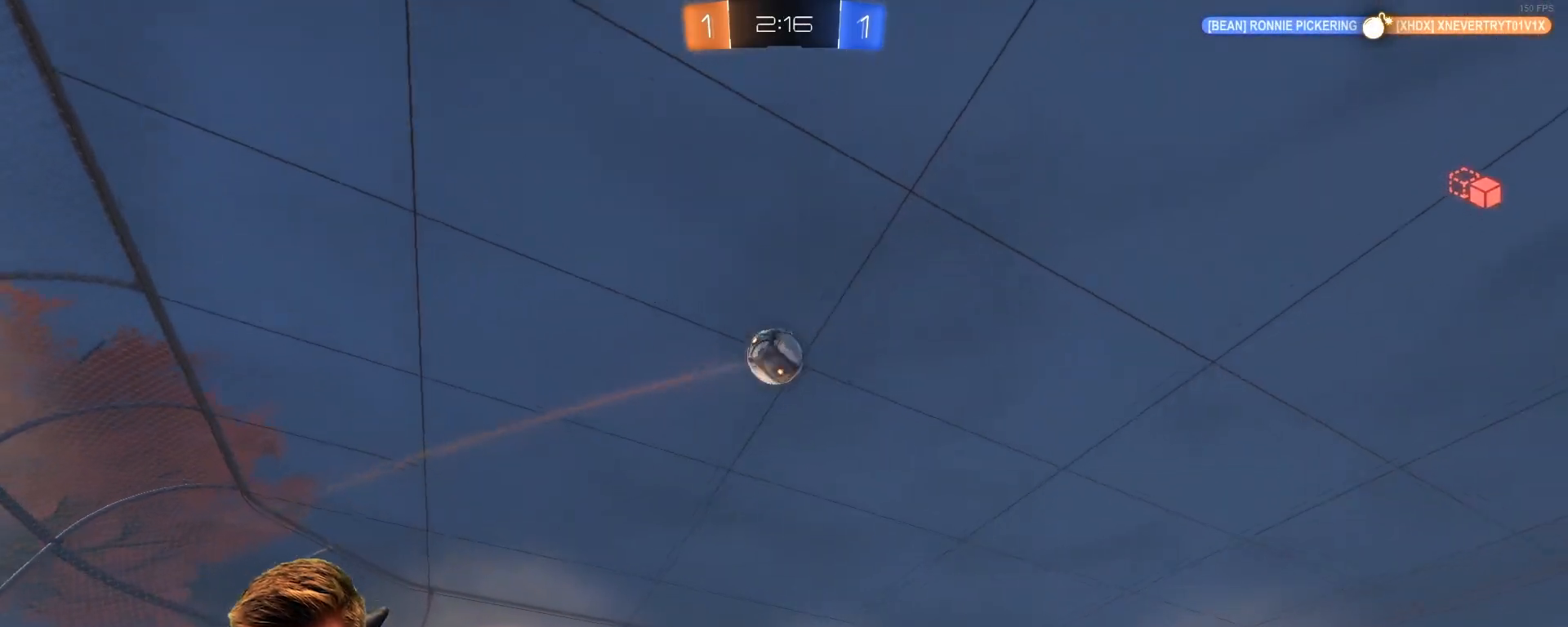
{"buttons": [], "left_stick": "center", "right_stick": "center", "events": [[117, "R2", "down"], [200, "left_stick", "left"], [400, "CROSS", "down"], [450, "R2", "up"], [500, "CROSS", "up"], [500, "left_stick", "center"]]}
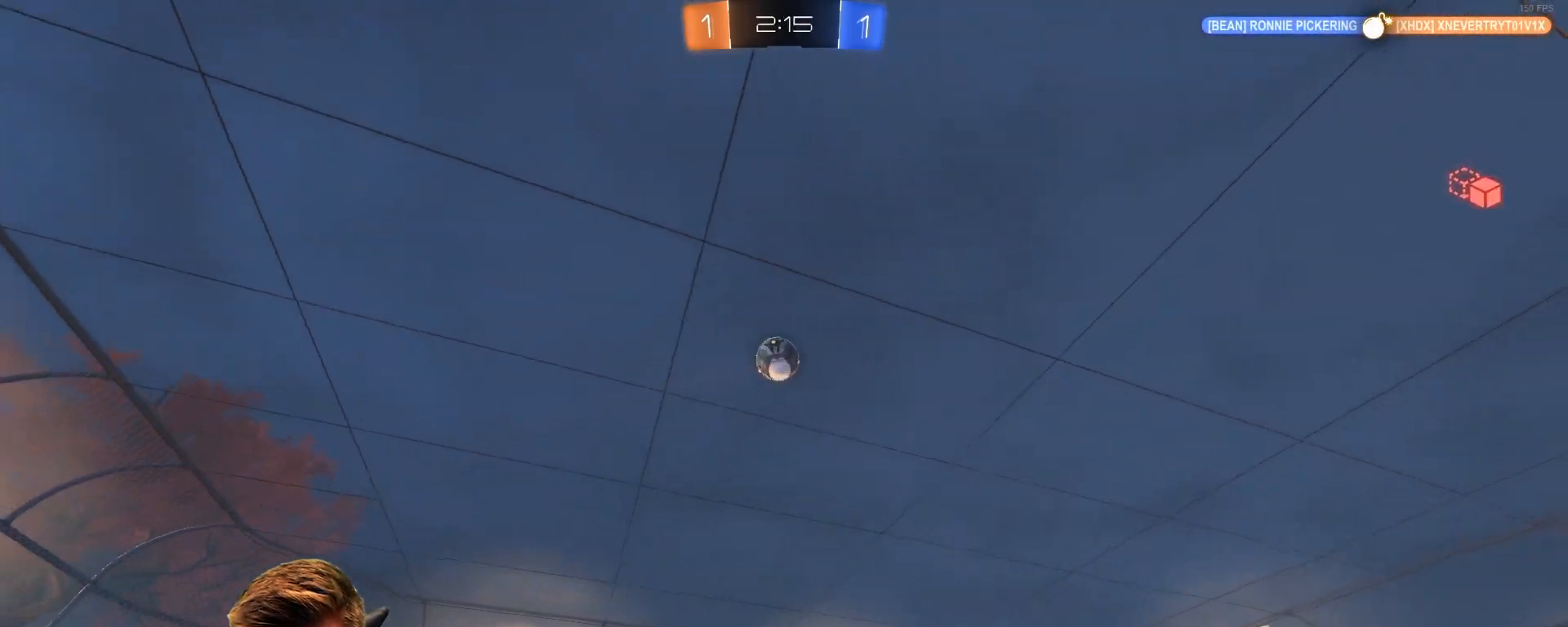
{"buttons": ["L1", "R1", "R2"], "left_stick": "up-right", "right_stick": "center", "events": [[50, "R2", "down"], [117, "CROSS", "down"], [167, "left_stick", "down-left"], [200, "CROSS", "up"], [417, "L1", "down"], [467, "R1", "down"], [467, "left_stick", "up-right"]]}
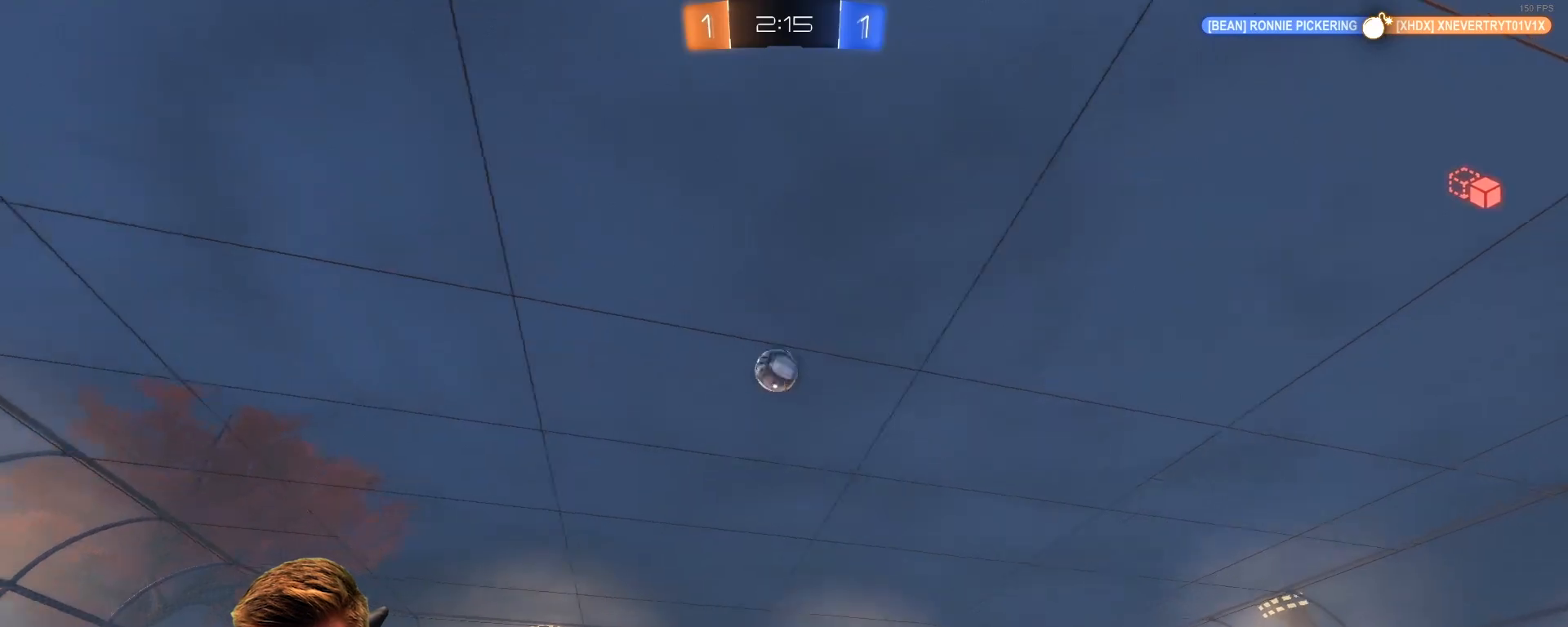
{"buttons": ["R1", "R2"], "left_stick": "right", "right_stick": "center", "events": [[83, "L1", "up"], [117, "left_stick", "center"], [283, "left_stick", "right"]]}
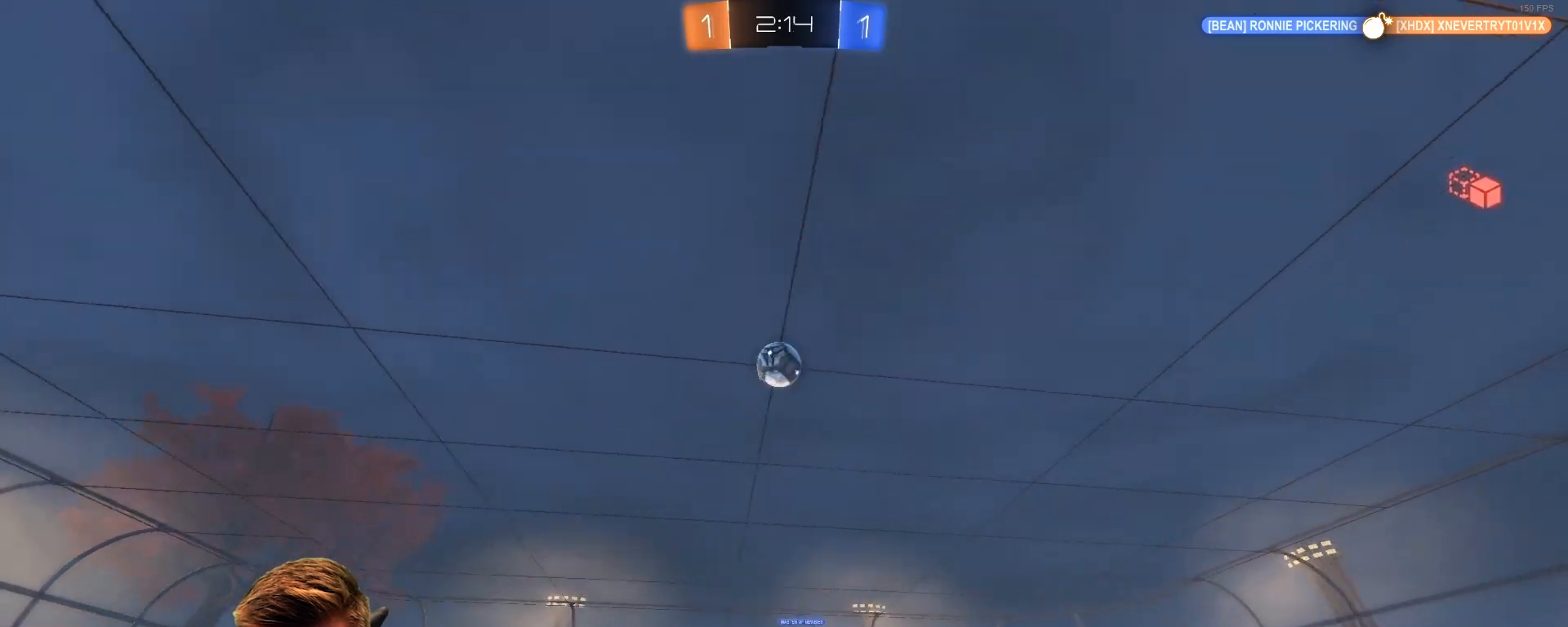
{"buttons": ["R2"], "left_stick": "center", "right_stick": "center", "events": [[83, "R1", "up"], [300, "left_stick", "up"], [450, "left_stick", "center"]]}
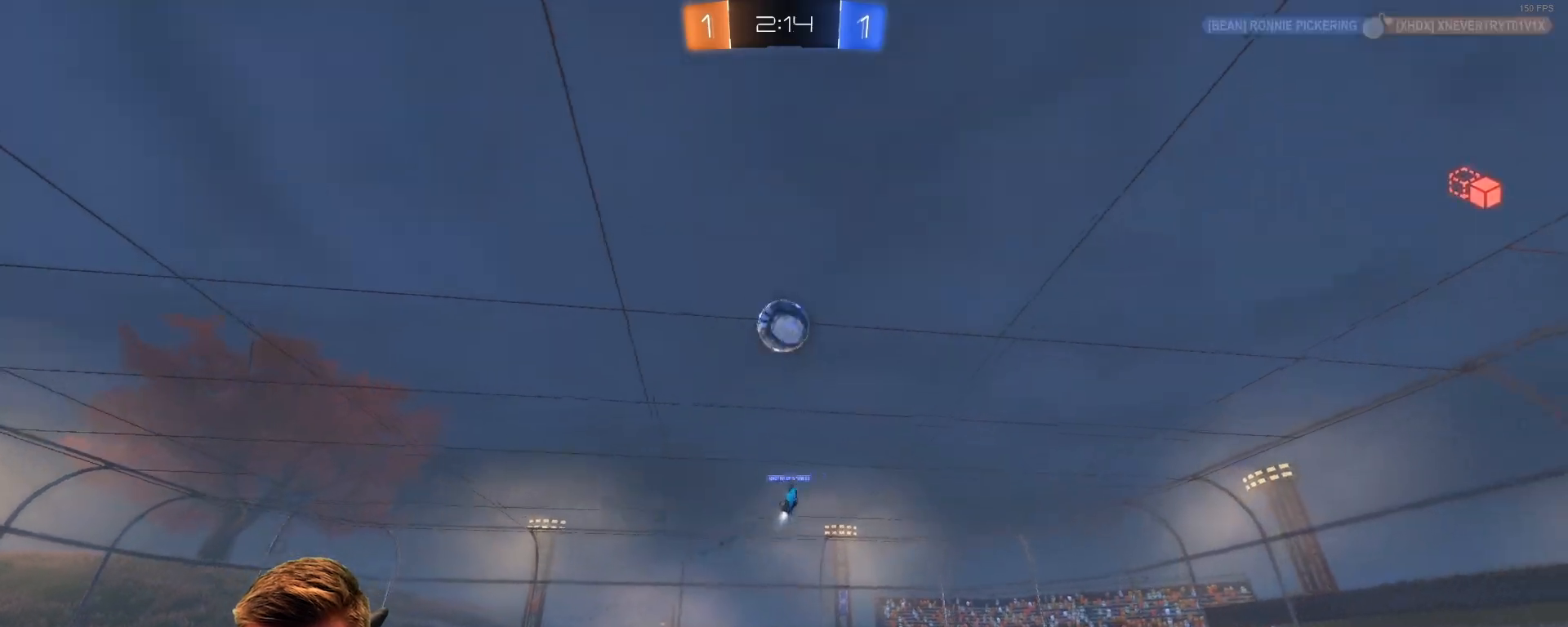
{"buttons": ["R2"], "left_stick": "right", "right_stick": "center", "events": [[117, "left_stick", "right"], [267, "L1", "down"], [417, "L1", "up"]]}
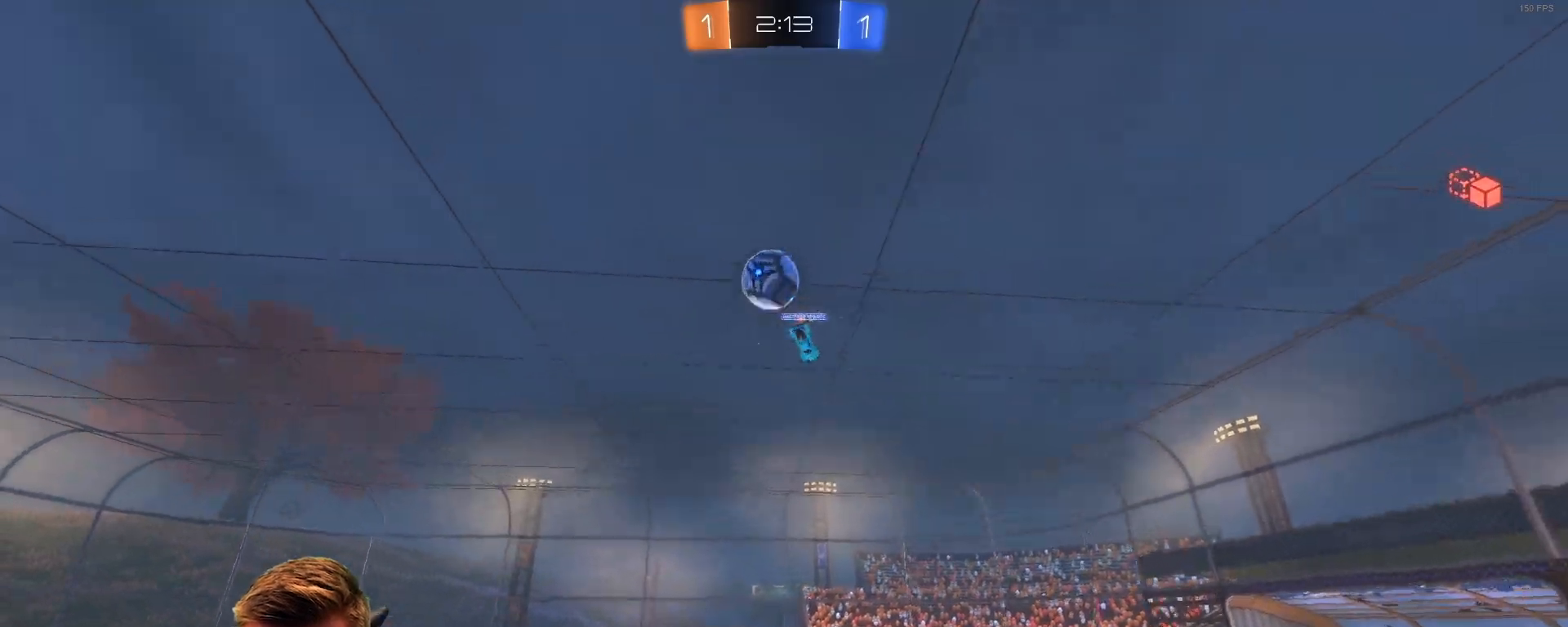
{"buttons": ["R2"], "left_stick": "center", "right_stick": "center", "events": [[100, "left_stick", "center"], [217, "R2", "up"], [333, "R2", "down"], [383, "SQUARE", "down"], [433, "SQUARE", "up"]]}
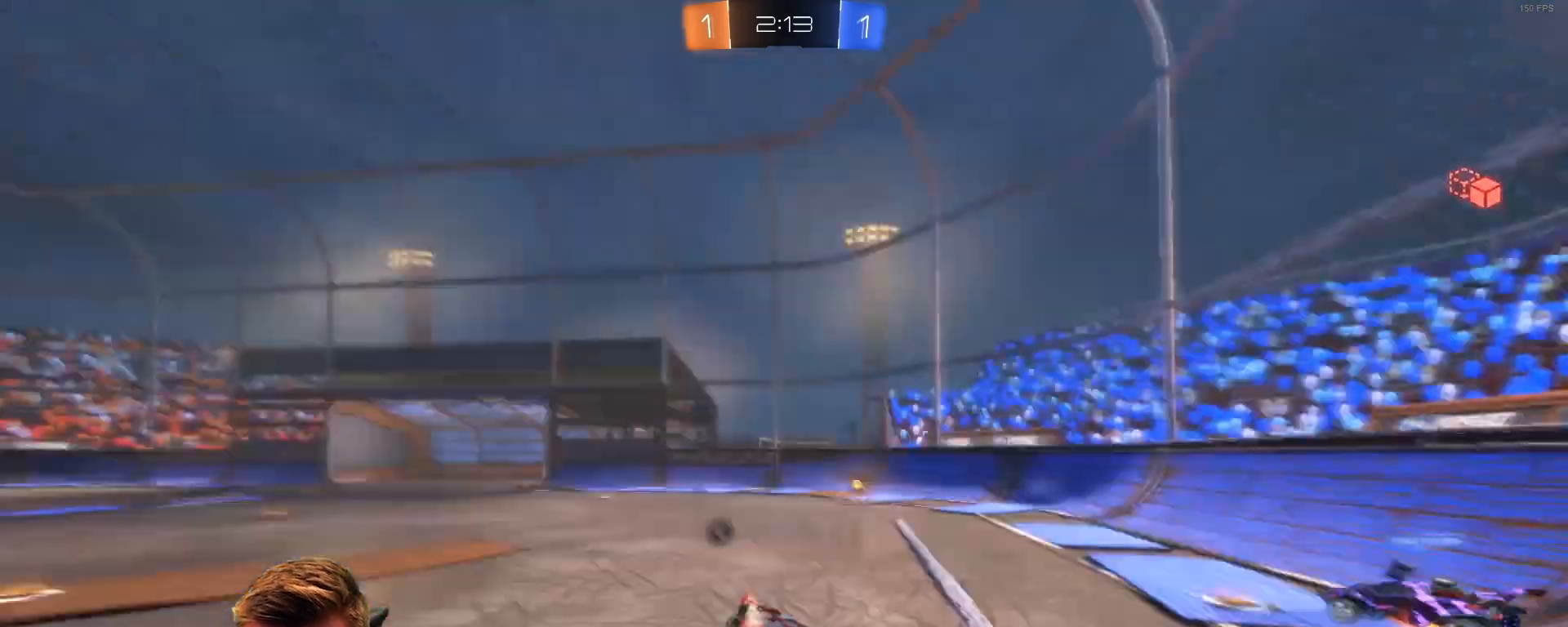
{"buttons": ["SQUARE", "R2"], "left_stick": "right", "right_stick": "center", "events": [[83, "left_stick", "right"], [317, "left_stick", "center"], [400, "left_stick", "right"], [500, "SQUARE", "down"]]}
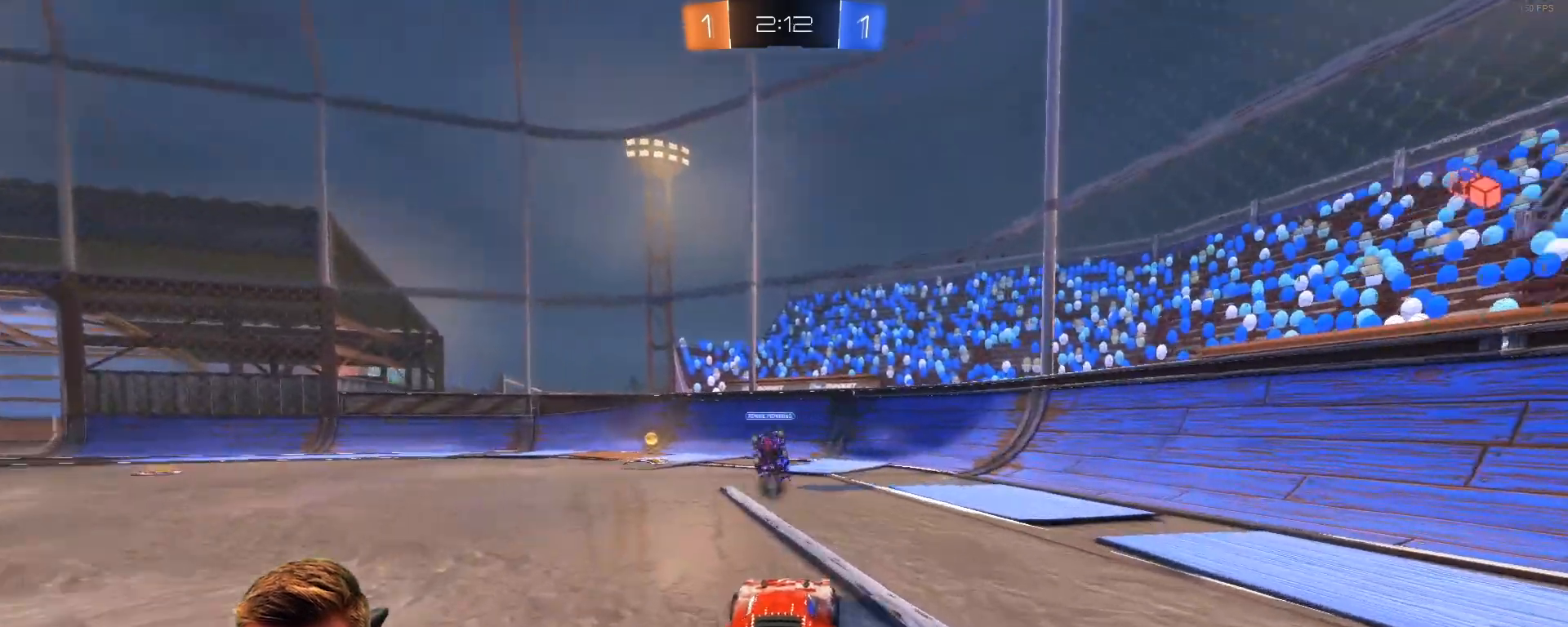
{"buttons": ["R2"], "left_stick": "right", "right_stick": "center", "events": [[50, "SQUARE", "up"], [167, "L1", "down"], [367, "L1", "up"]]}
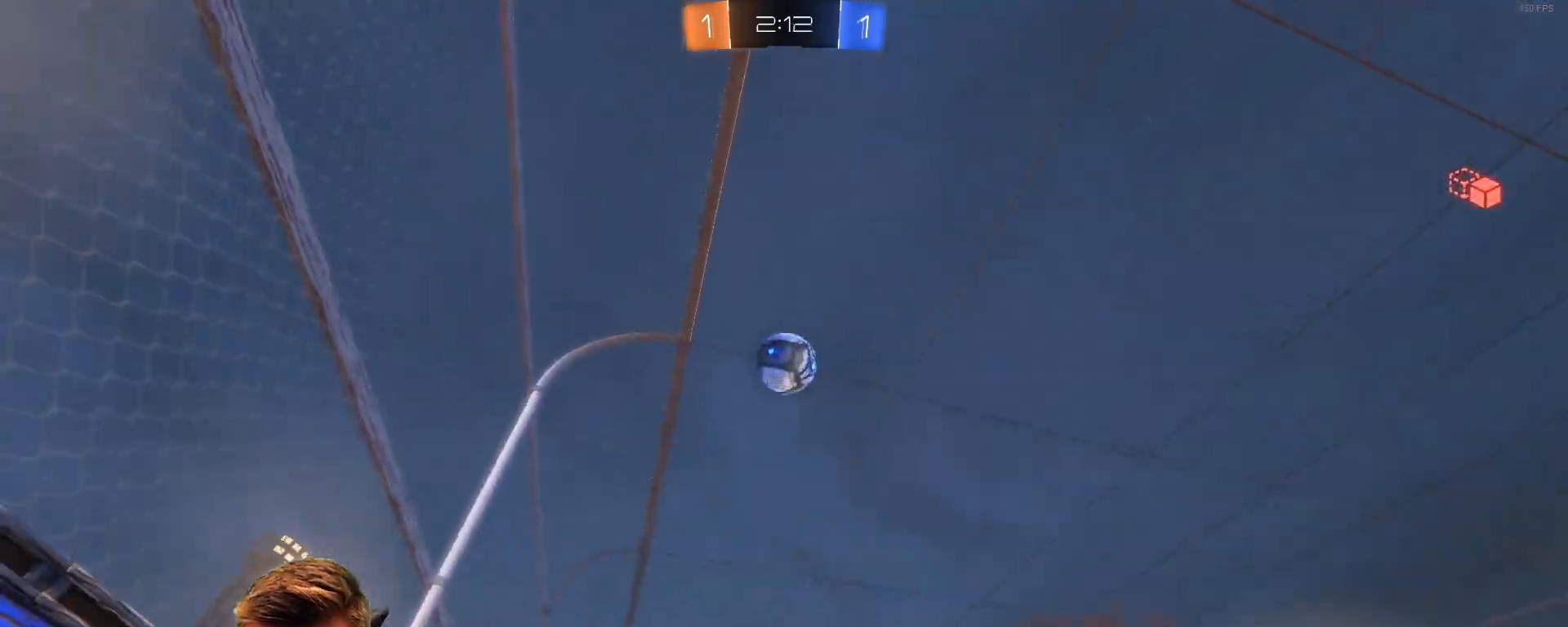
{"buttons": ["L2"], "left_stick": "left", "right_stick": "center", "events": [[117, "R2", "up"], [117, "SQUARE", "down"], [167, "SQUARE", "up"], [233, "L2", "down"], [383, "left_stick", "down-left"], [433, "left_stick", "left"]]}
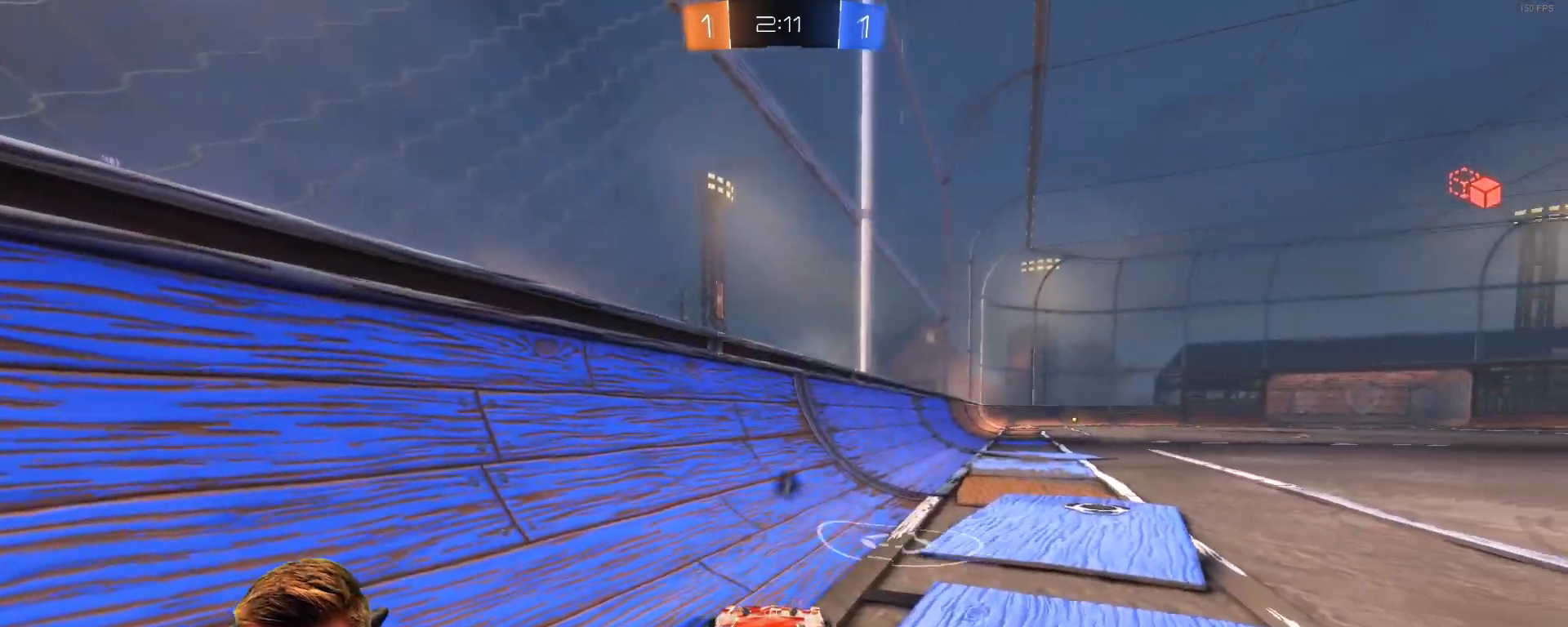
{"buttons": ["R1", "R2"], "left_stick": "right", "right_stick": "center", "events": [[150, "left_stick", "center"], [350, "R2", "down"], [400, "L2", "up"], [400, "left_stick", "right"], [450, "R1", "down"]]}
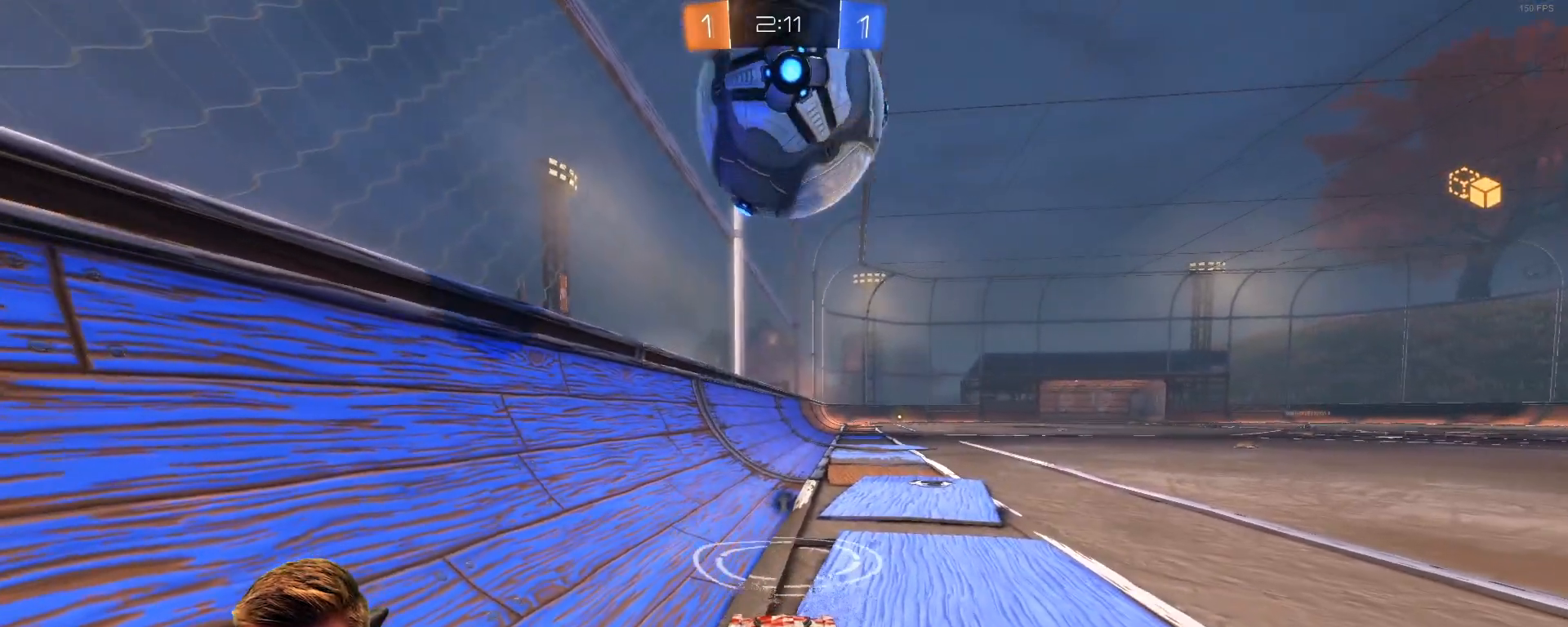
{"buttons": ["R2"], "left_stick": "right", "right_stick": "center", "events": [[50, "CROSS", "down"], [167, "CROSS", "up"], [167, "R2", "up"], [200, "CROSS", "down"], [200, "R2", "down"], [317, "CROSS", "up"], [367, "R1", "up"]]}
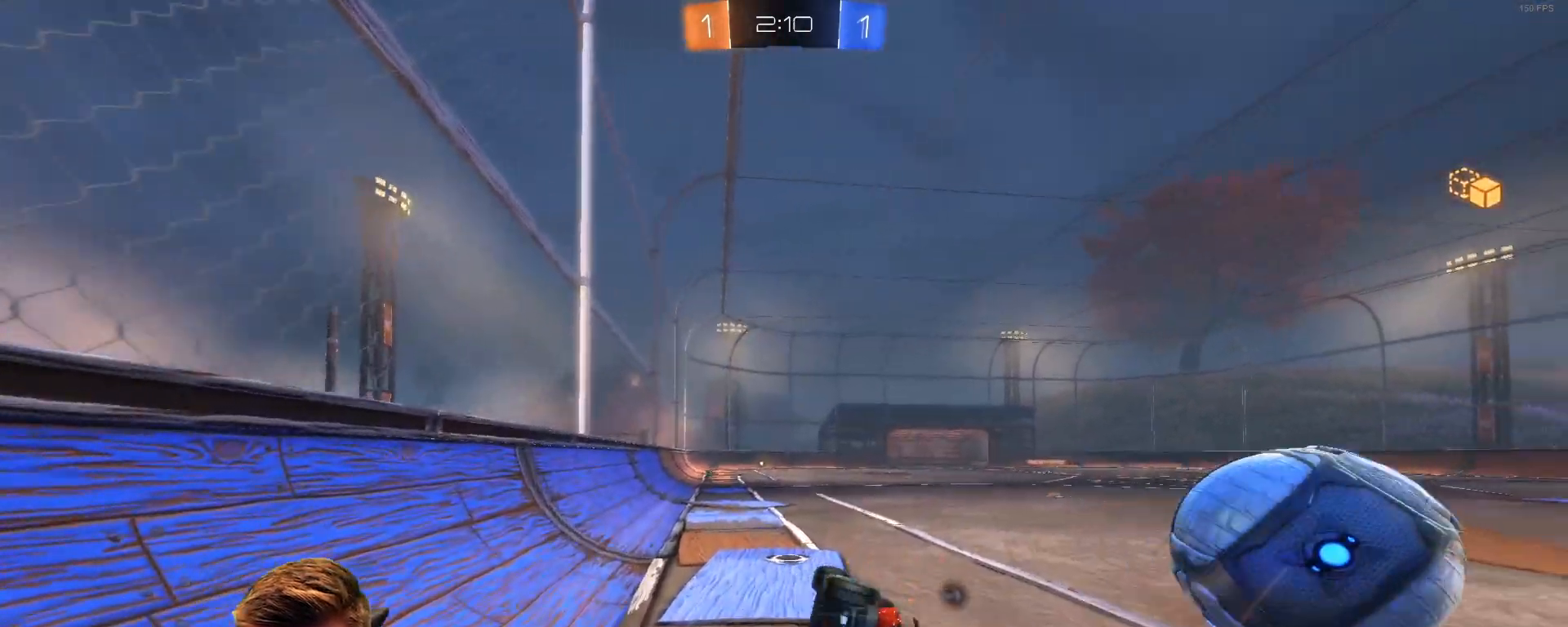
{"buttons": ["R2"], "left_stick": "right", "right_stick": "center", "events": [[67, "left_stick", "center"], [83, "SQUARE", "down"], [183, "SQUARE", "up"], [183, "left_stick", "right"]]}
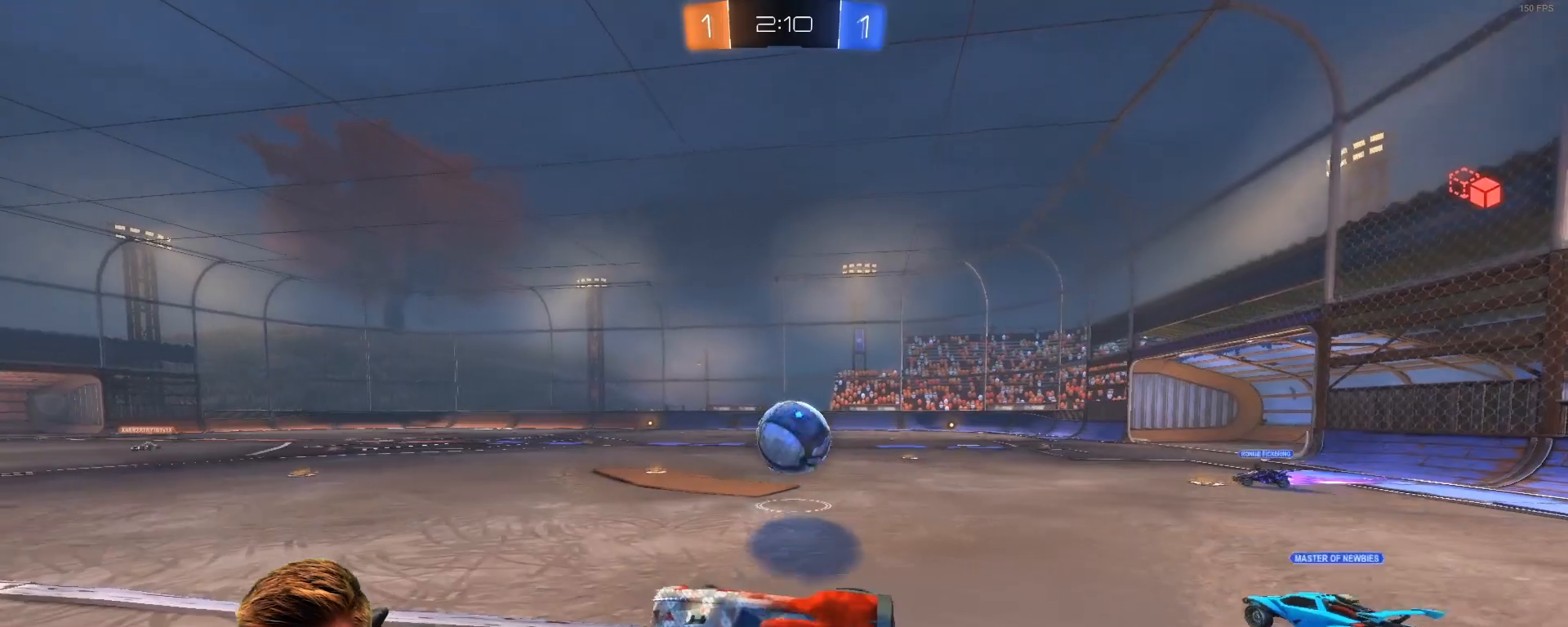
{"buttons": ["R1", "R2"], "left_stick": "left", "right_stick": "center", "events": [[33, "left_stick", "center"], [233, "R1", "down"], [233, "left_stick", "left"]]}
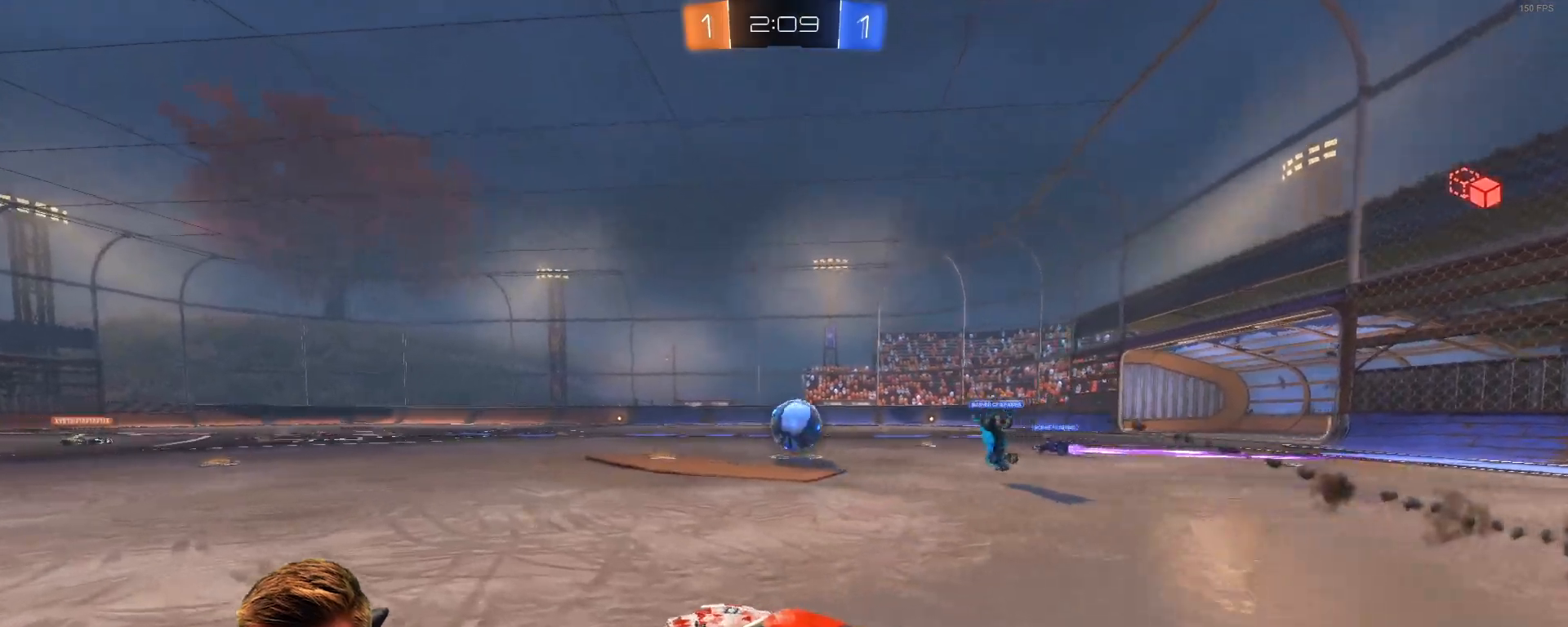
{"buttons": ["SQUARE", "R2"], "left_stick": "up", "right_stick": "center", "events": [[267, "CROSS", "down"], [267, "left_stick", "up-right"], [367, "CROSS", "up"], [367, "left_stick", "up"], [417, "CROSS", "down"], [467, "CROSS", "up"], [467, "R1", "up"], [467, "SQUARE", "down"]]}
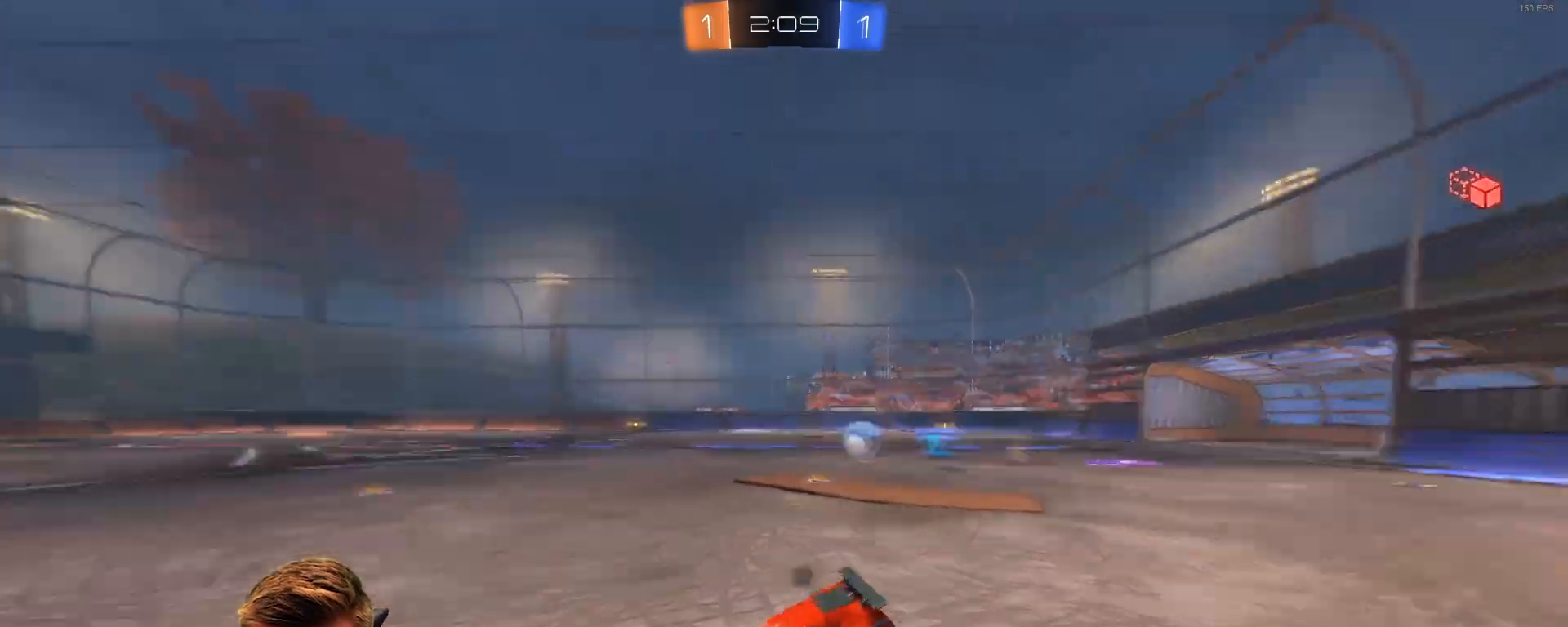
{"buttons": ["R2"], "left_stick": "center", "right_stick": "center", "events": [[83, "SQUARE", "up"], [83, "left_stick", "center"]]}
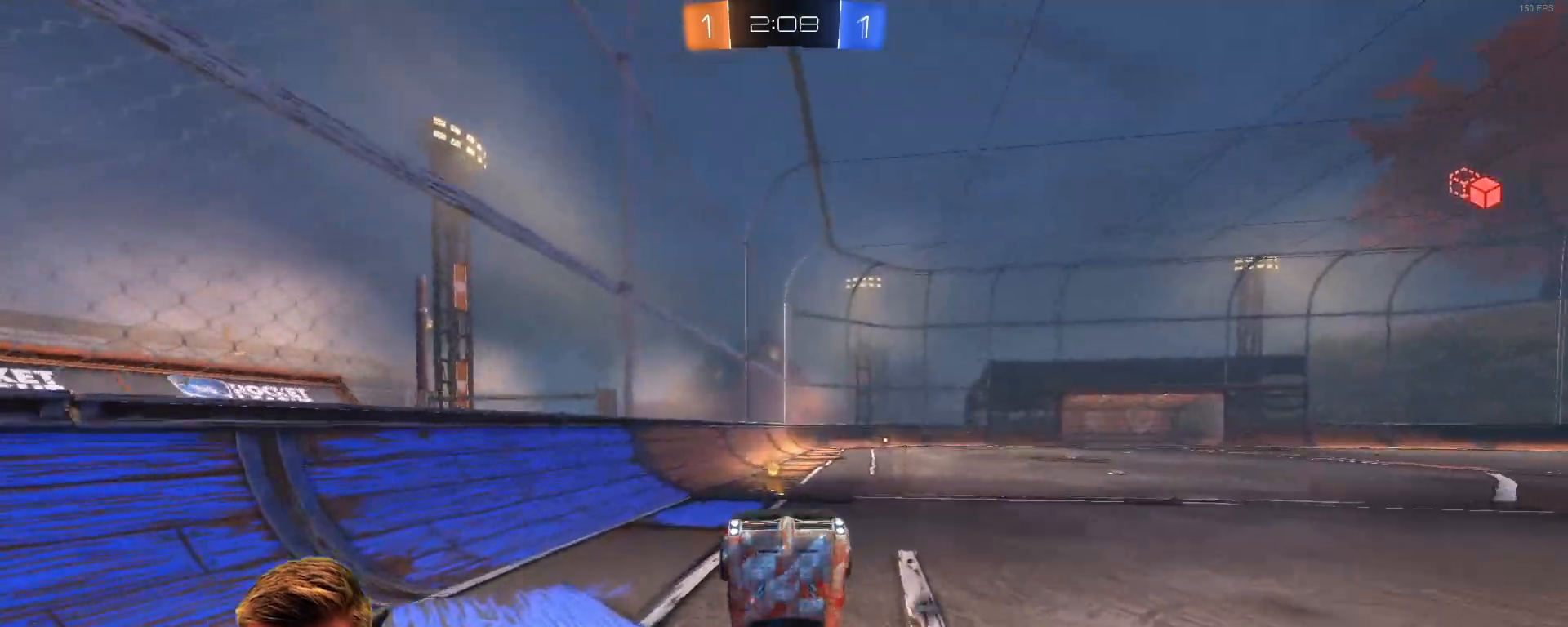
{"buttons": ["R2"], "left_stick": "center", "right_stick": "center", "events": [[283, "SQUARE", "down"], [400, "SQUARE", "up"]]}
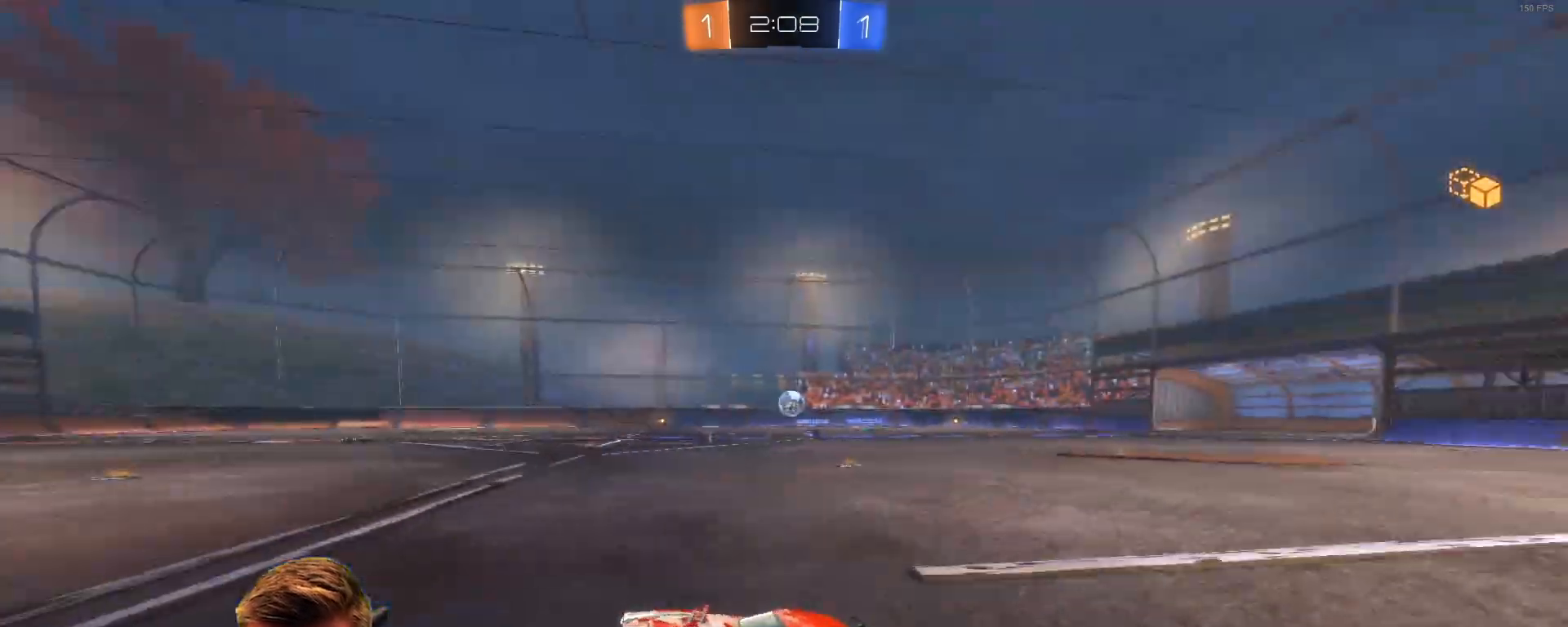
{"buttons": ["CROSS", "R1", "R2"], "left_stick": "up-right", "right_stick": "center", "events": [[100, "left_stick", "right"], [217, "R1", "down"], [467, "CROSS", "down"], [467, "left_stick", "up-right"]]}
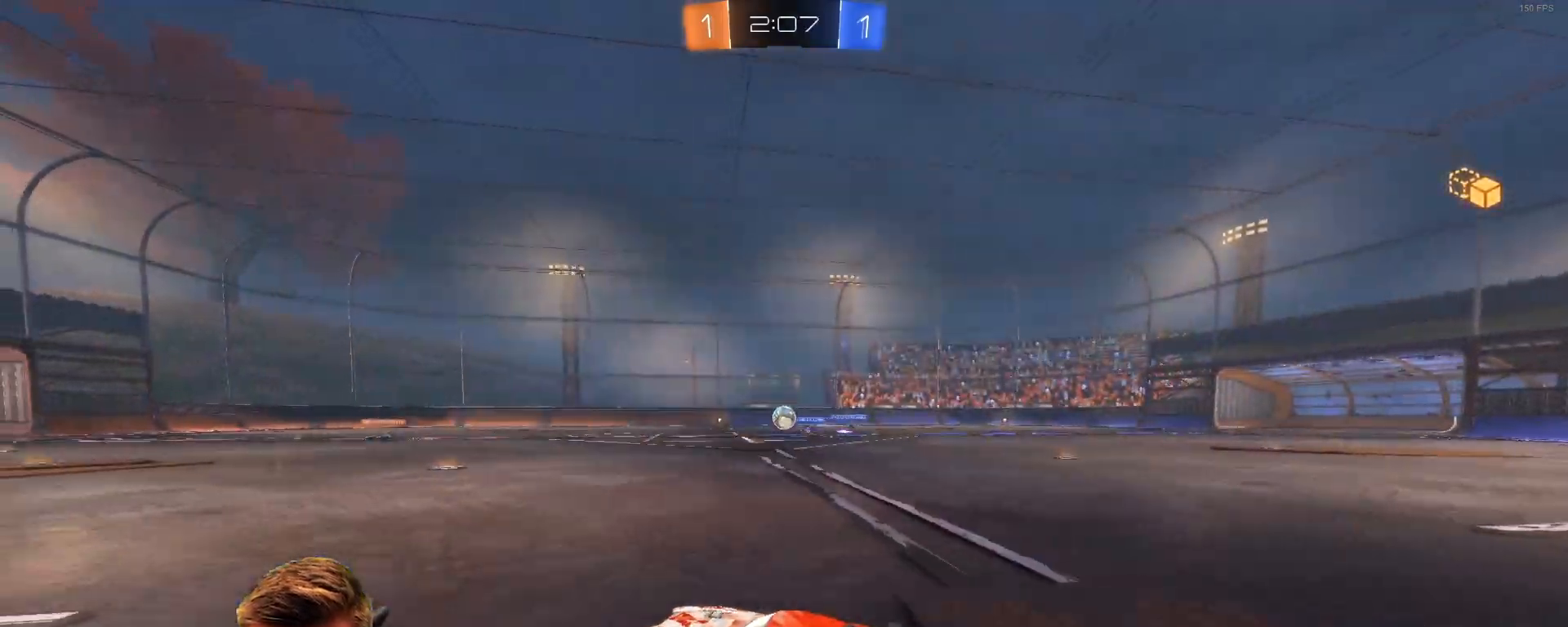
{"buttons": ["SQUARE", "R2"], "left_stick": "center", "right_stick": "center", "events": [[33, "left_stick", "up"], [83, "CROSS", "up"], [133, "CROSS", "down"], [233, "CROSS", "up"], [233, "R1", "up"], [283, "SQUARE", "down"], [283, "left_stick", "center"], [383, "SQUARE", "up"], [450, "SQUARE", "down"]]}
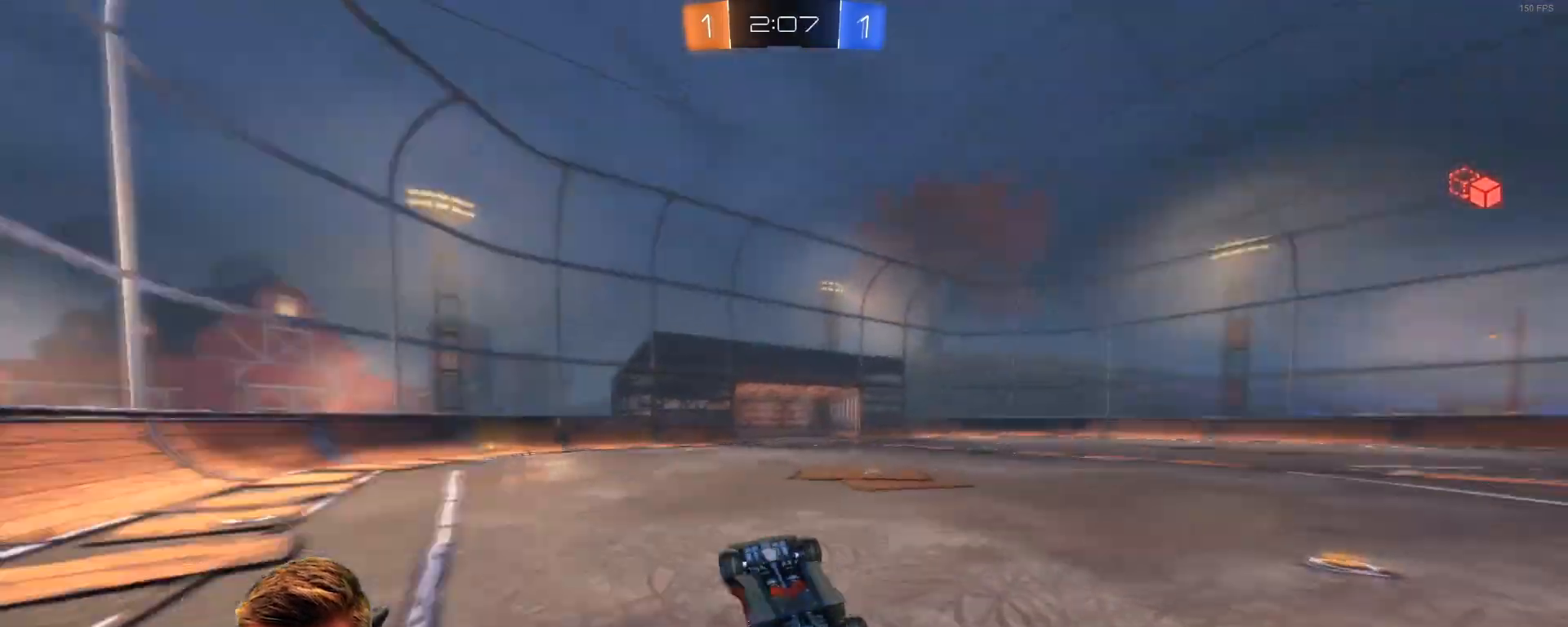
{"buttons": ["R2"], "left_stick": "center", "right_stick": "center", "events": [[33, "SQUARE", "up"], [283, "left_stick", "left"], [450, "left_stick", "center"]]}
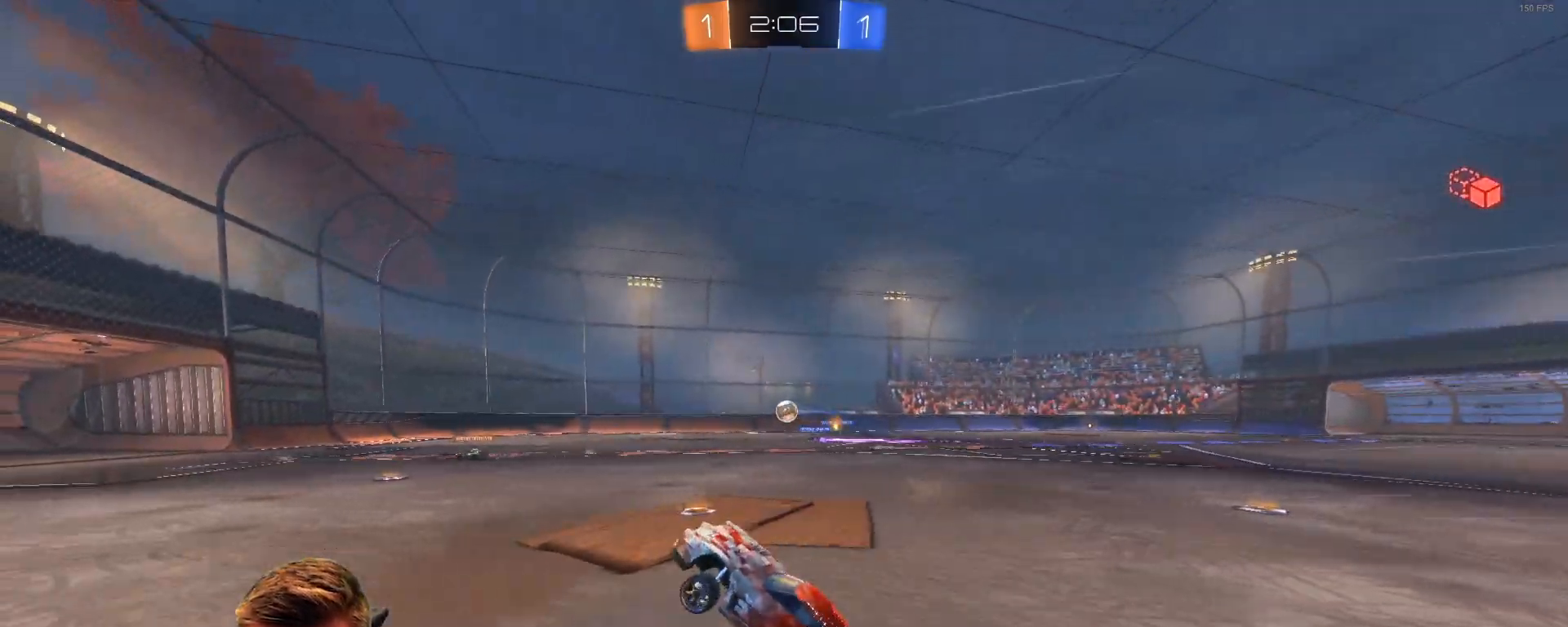
{"buttons": ["R2"], "left_stick": "center", "right_stick": "center", "events": [[300, "left_stick", "right"], [483, "left_stick", "center"]]}
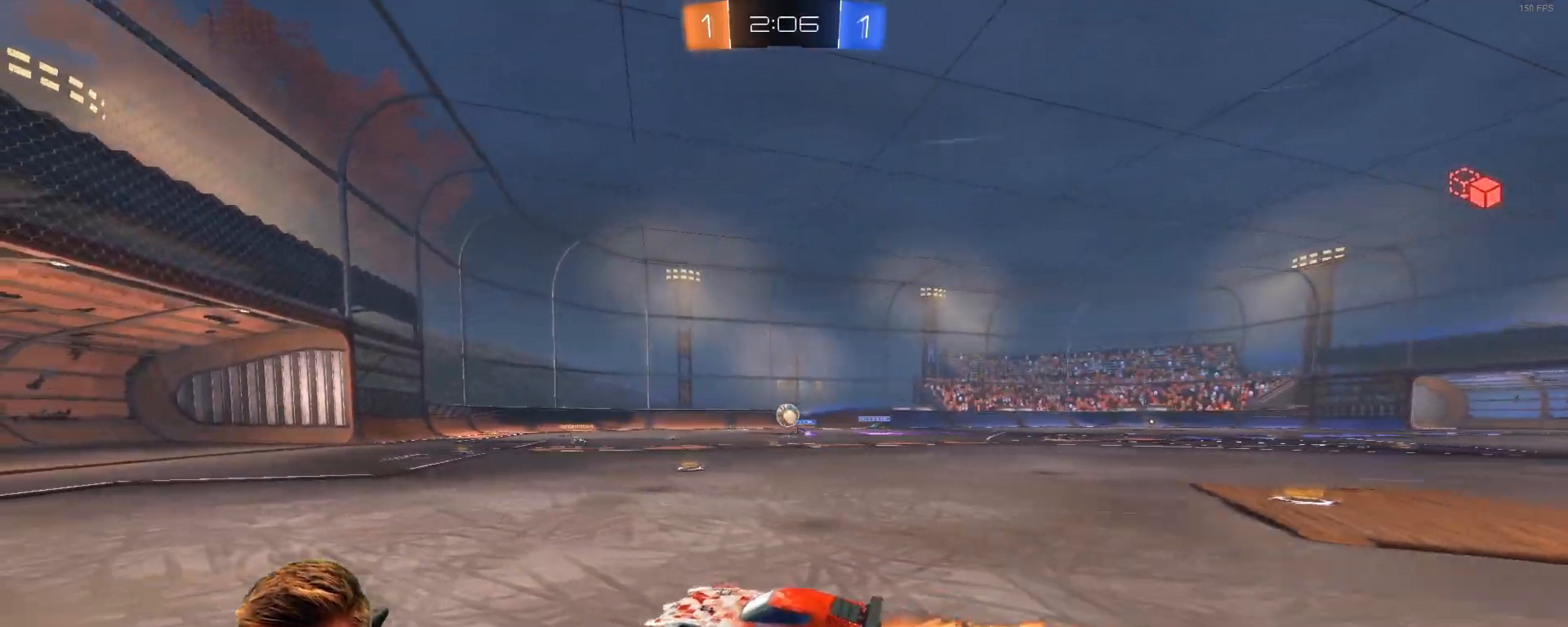
{"buttons": [], "left_stick": "right", "right_stick": "center", "events": [[400, "left_stick", "right"], [450, "R2", "up"]]}
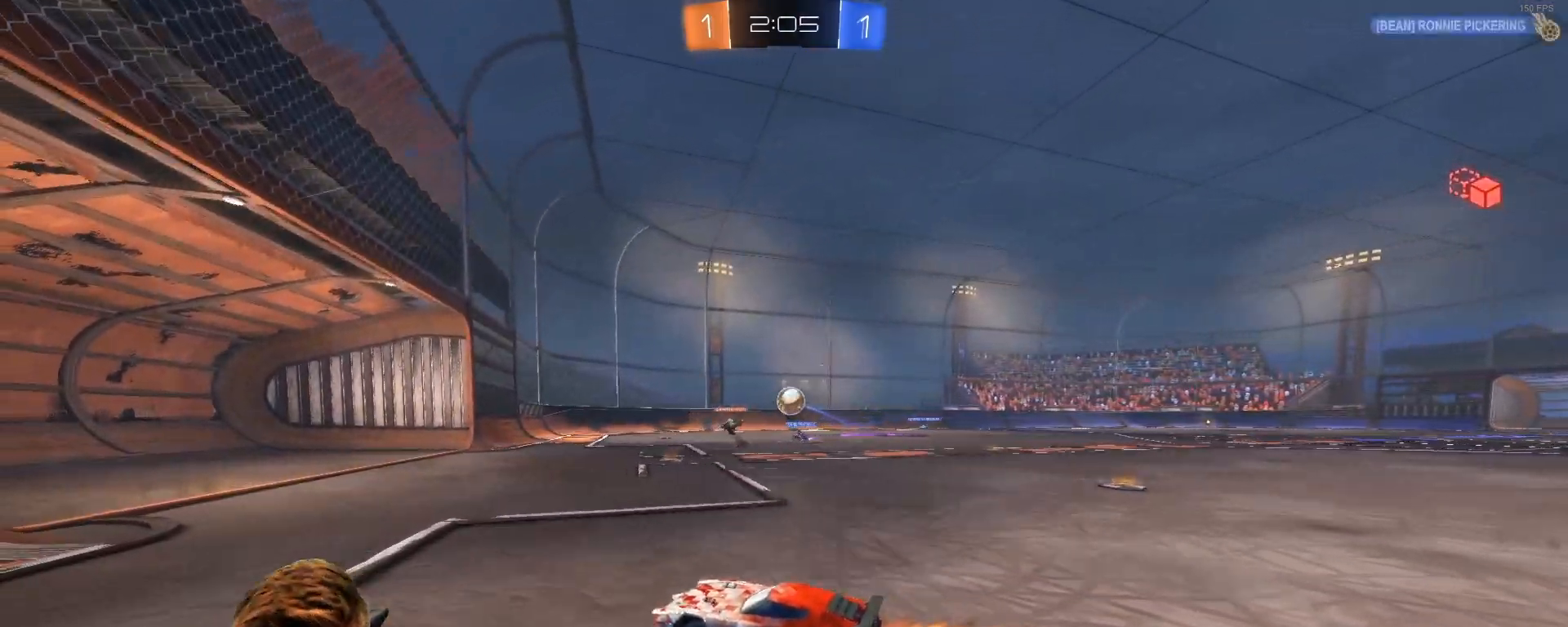
{"buttons": ["CROSS", "R1", "R2"], "left_stick": "center", "right_stick": "center", "events": [[100, "R2", "down"], [100, "left_stick", "center"], [200, "L2", "down"], [200, "left_stick", "down-right"], [250, "R2", "up"], [300, "R2", "down"], [300, "left_stick", "center"], [350, "CROSS", "down"], [350, "L2", "up"], [450, "R1", "down"]]}
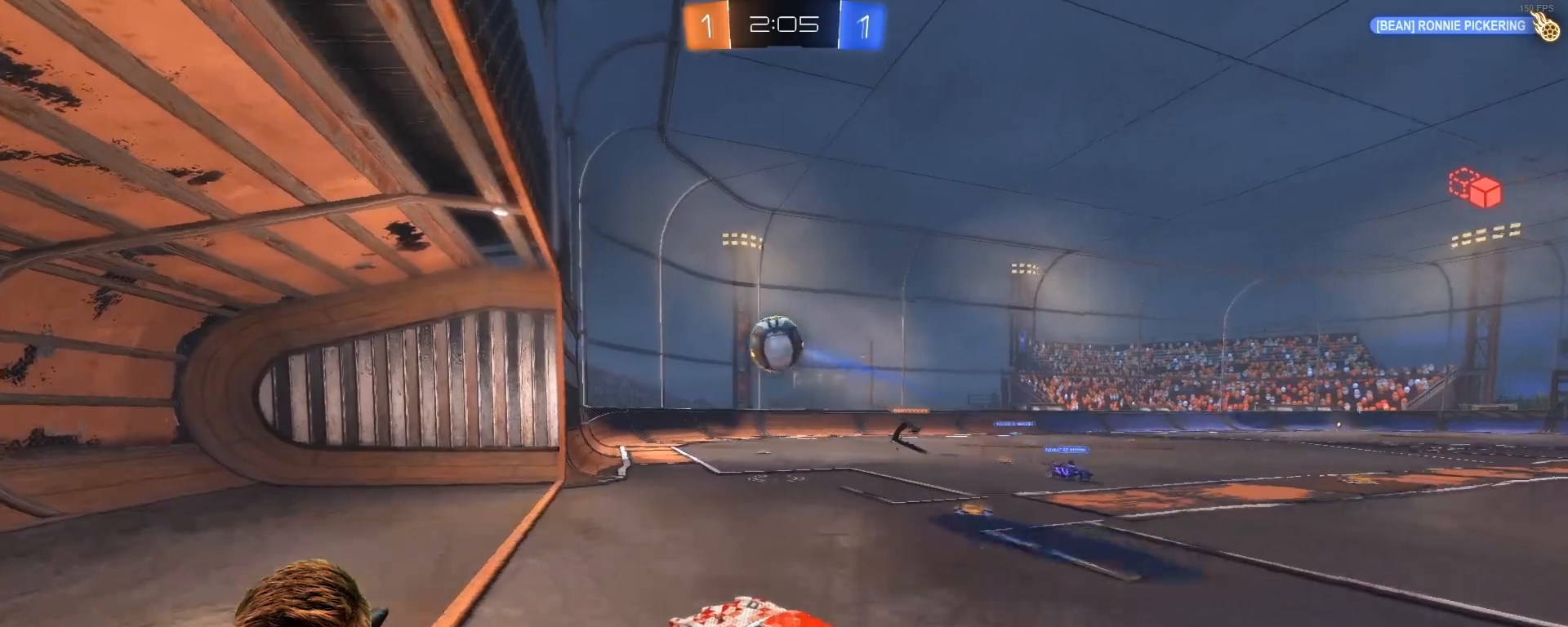
{"buttons": ["R2"], "left_stick": "center", "right_stick": "center", "events": [[17, "CROSS", "up"], [17, "left_stick", "down-right"], [67, "CROSS", "down"], [300, "left_stick", "center"], [367, "CROSS", "up"], [483, "R1", "up"]]}
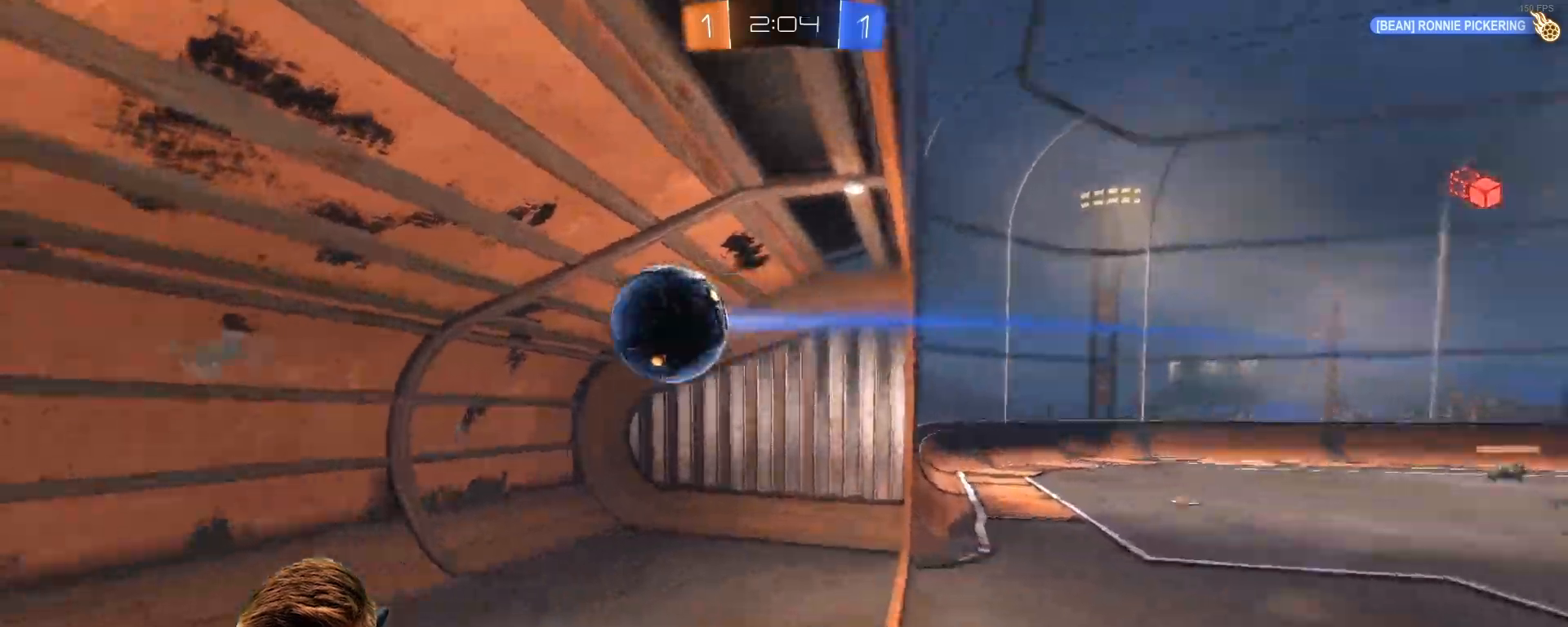
{"buttons": ["R2"], "left_stick": "center", "right_stick": "center", "events": [[33, "SQUARE", "down"], [133, "SQUARE", "up"]]}
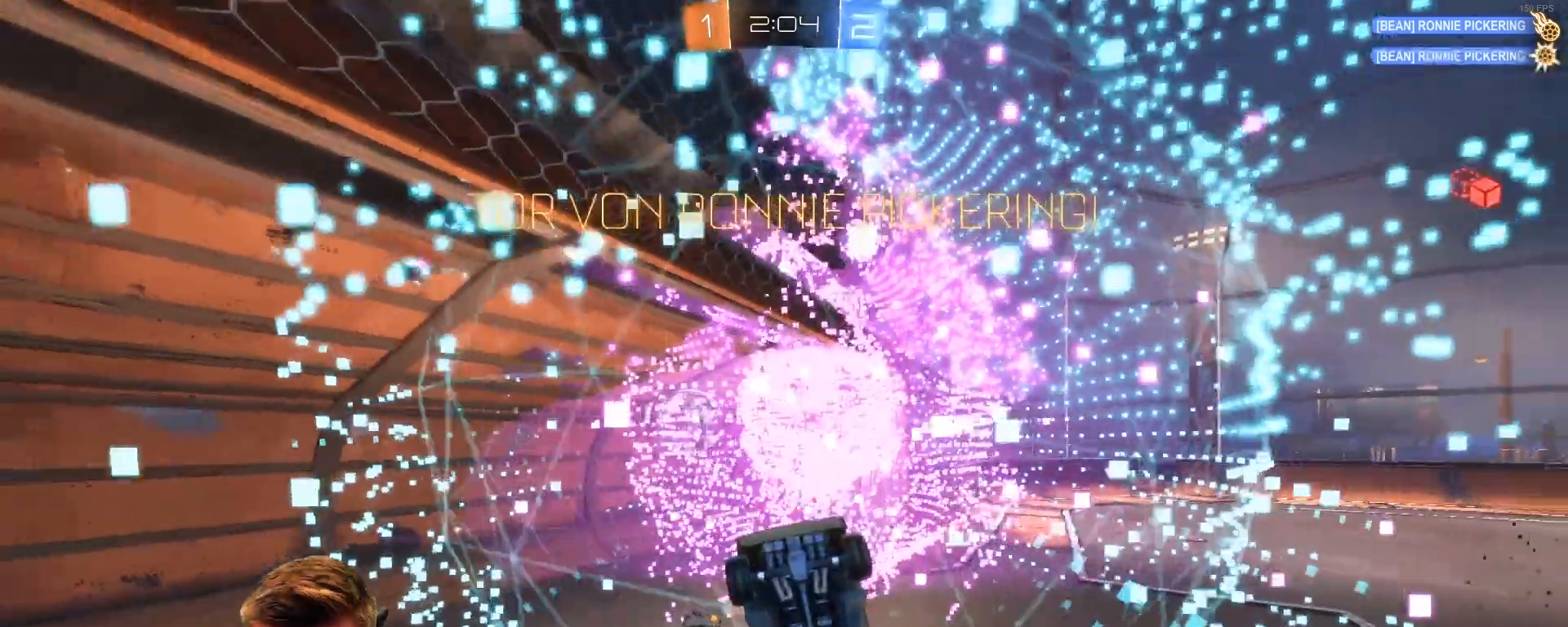
{"buttons": ["R2"], "left_stick": "right", "right_stick": "center", "events": [[17, "left_stick", "right"]]}
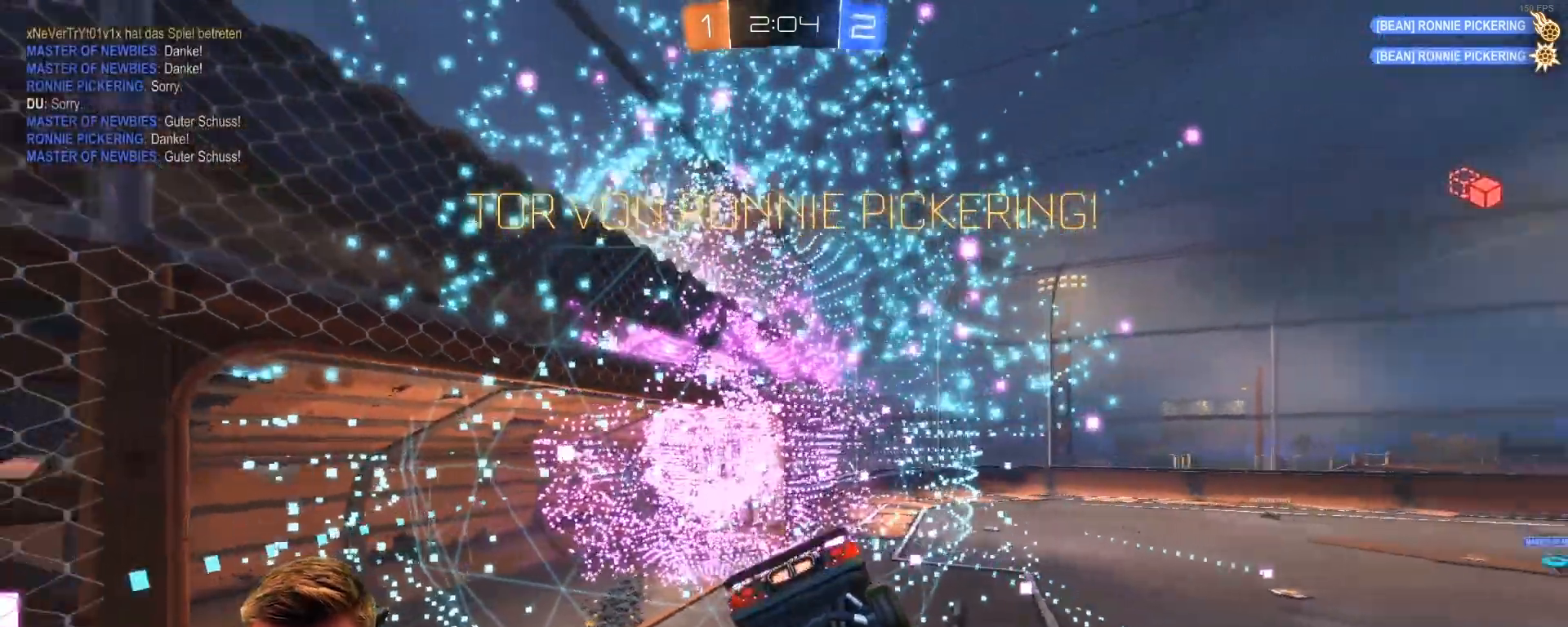
{"buttons": ["L1", "R1", "R2"], "left_stick": "right", "right_stick": "center", "events": [[67, "SQUARE", "down"], [183, "L1", "down"], [183, "SQUARE", "up"], [283, "R1", "down"]]}
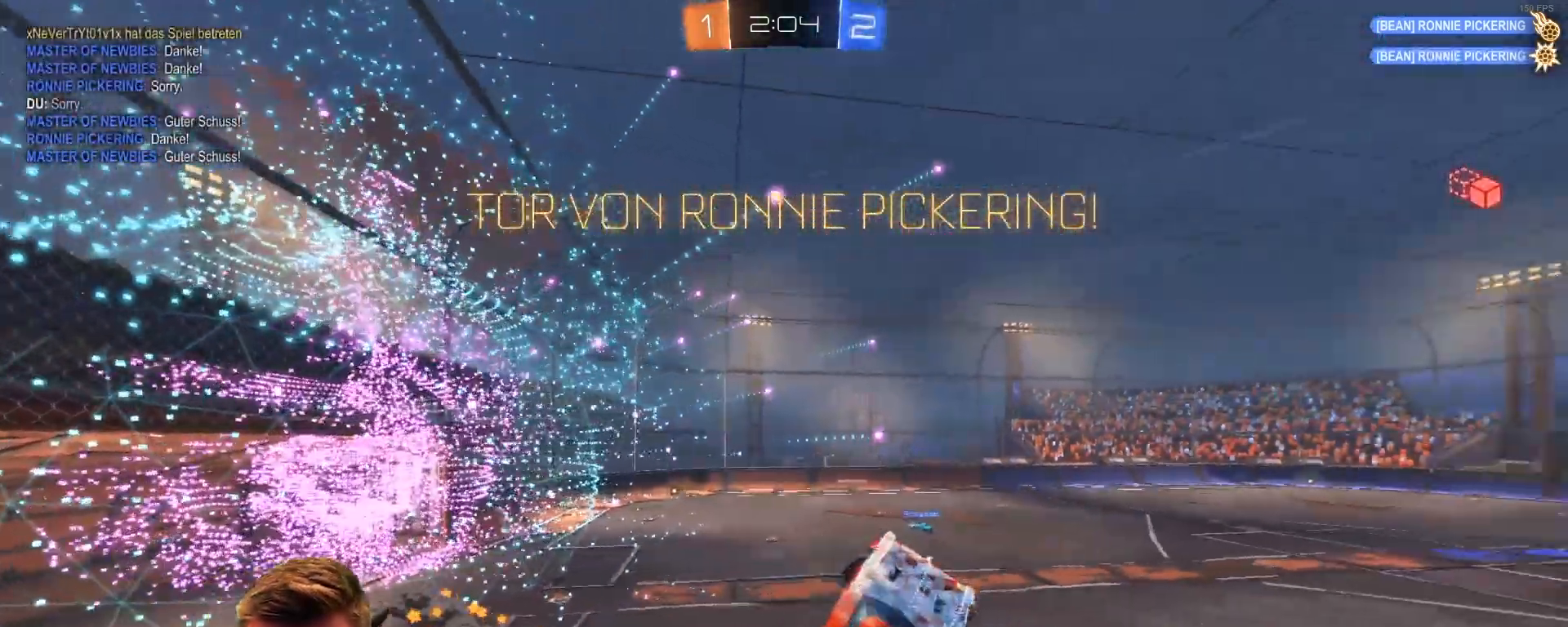
{"buttons": ["L1", "R1", "R2"], "left_stick": "right", "right_stick": "center", "events": []}
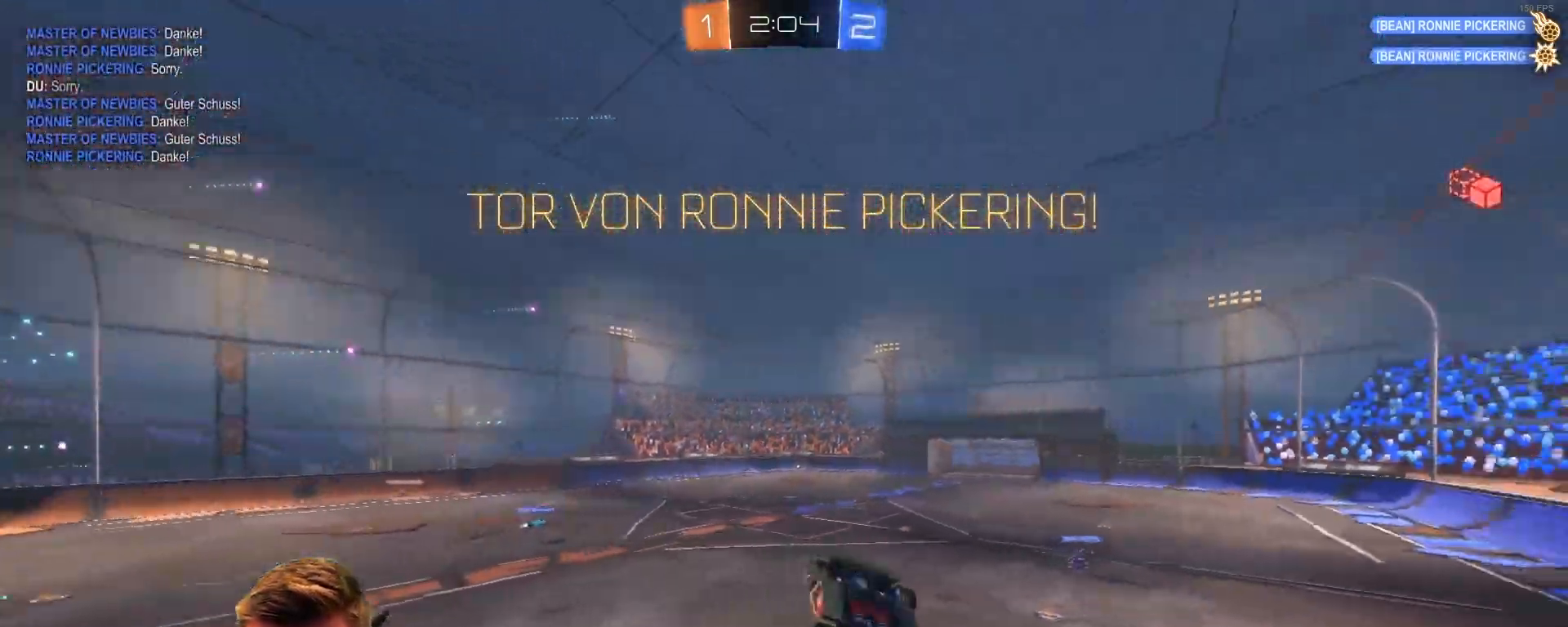
{"buttons": ["L1", "R1"], "left_stick": "left", "right_stick": "center", "events": [[117, "R2", "up"], [417, "left_stick", "center"], [483, "left_stick", "left"]]}